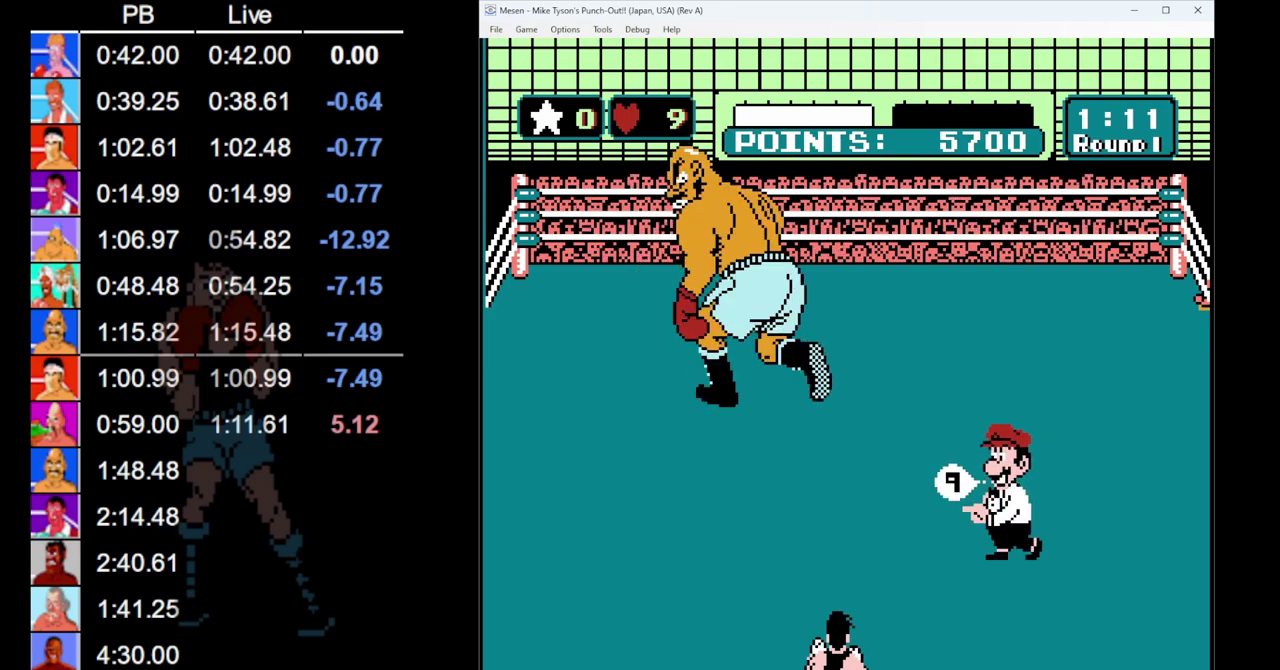
Gameplay with a controller (Nintendo layout); each line is a JSON object with the inputs held at the frame after it. "events" lists button and stick changes between this image and that frame as [ms after this image, input, new state], when the widget could be followed in between. Not read: L3 R3.
{"buttons": ["B", "DPAD_UP"], "events": [[350, "DPAD_UP", "down"], [500, "B", "down"]]}
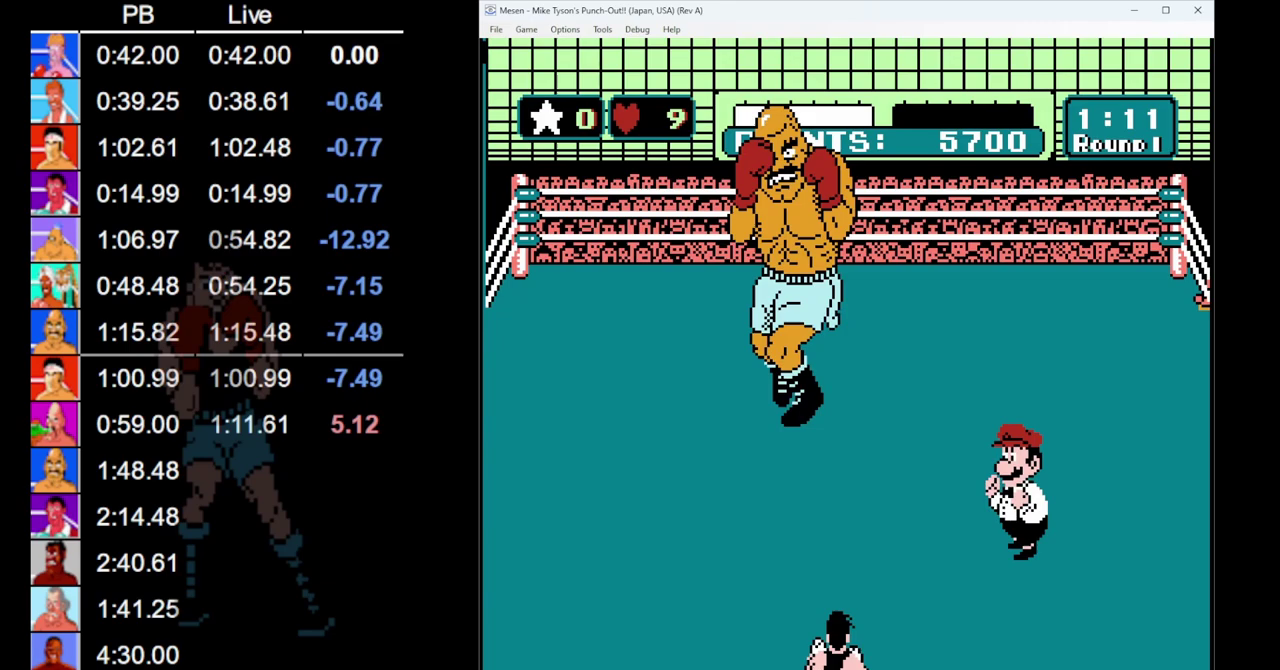
{"buttons": ["B", "DPAD_UP"], "events": [[283, "DPAD_UP", "up"], [333, "B", "up"], [417, "DPAD_UP", "down"], [500, "B", "down"]]}
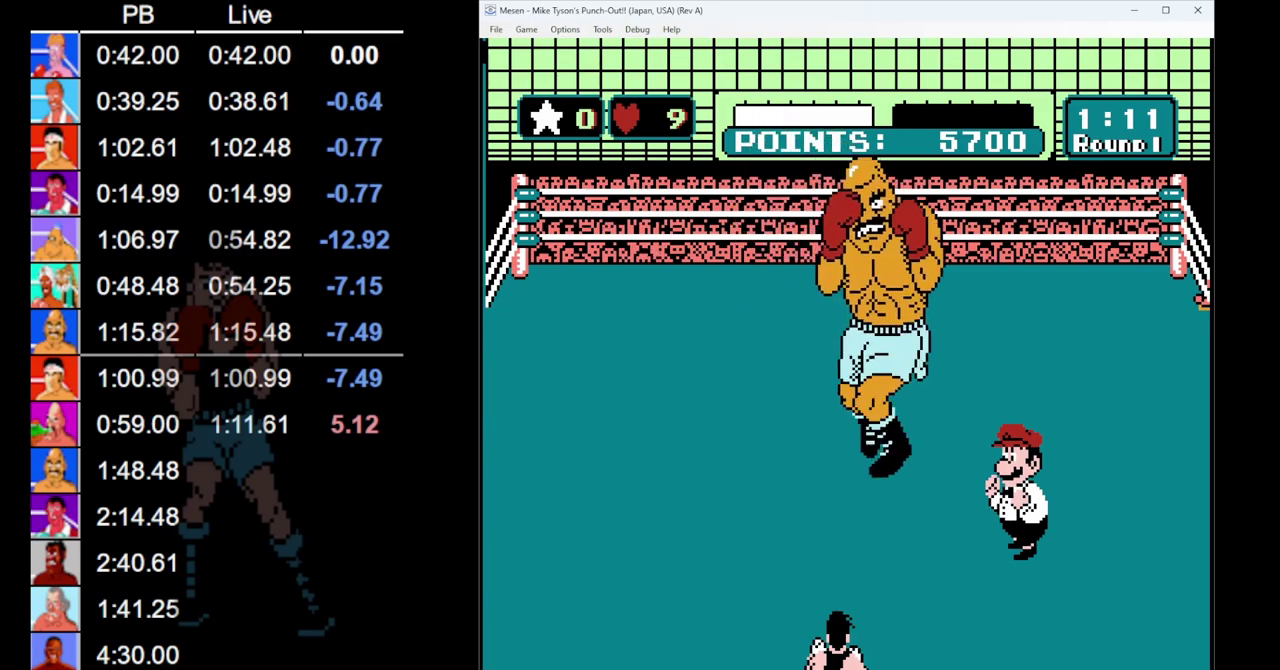
{"buttons": ["B", "DPAD_UP"], "events": []}
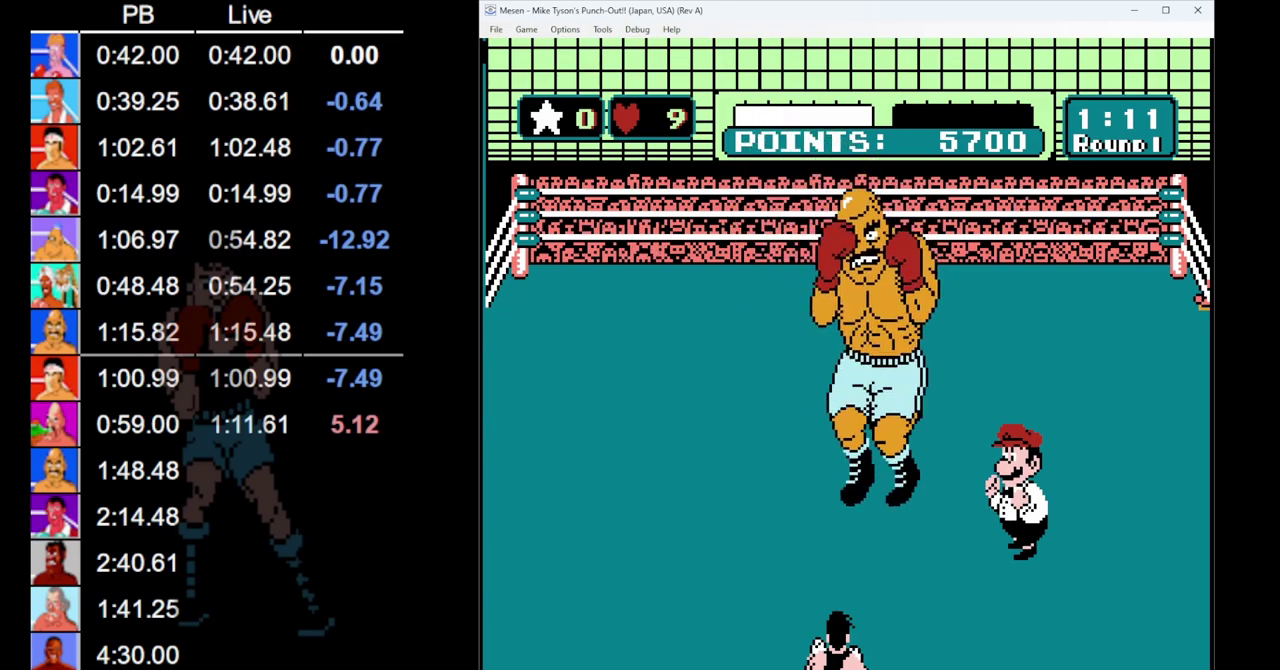
{"buttons": ["B", "DPAD_UP"], "events": [[17, "B", "up"], [33, "DPAD_UP", "up"], [167, "DPAD_UP", "down"], [283, "B", "down"]]}
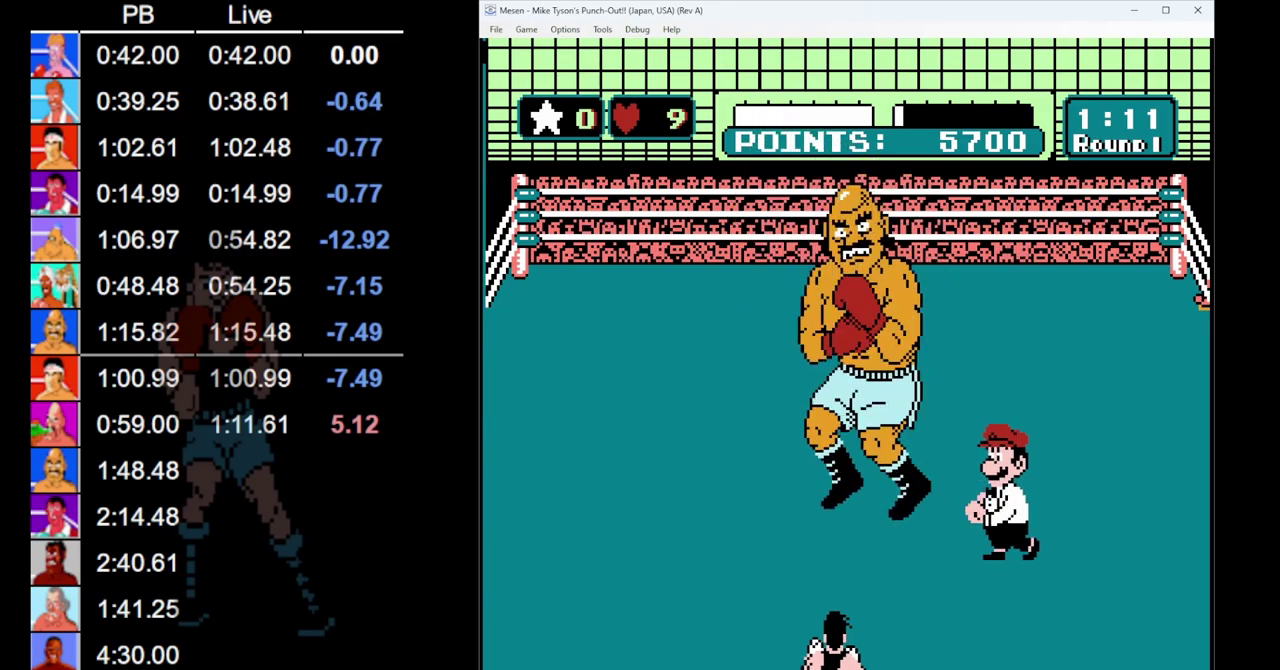
{"buttons": ["B", "DPAD_UP"], "events": []}
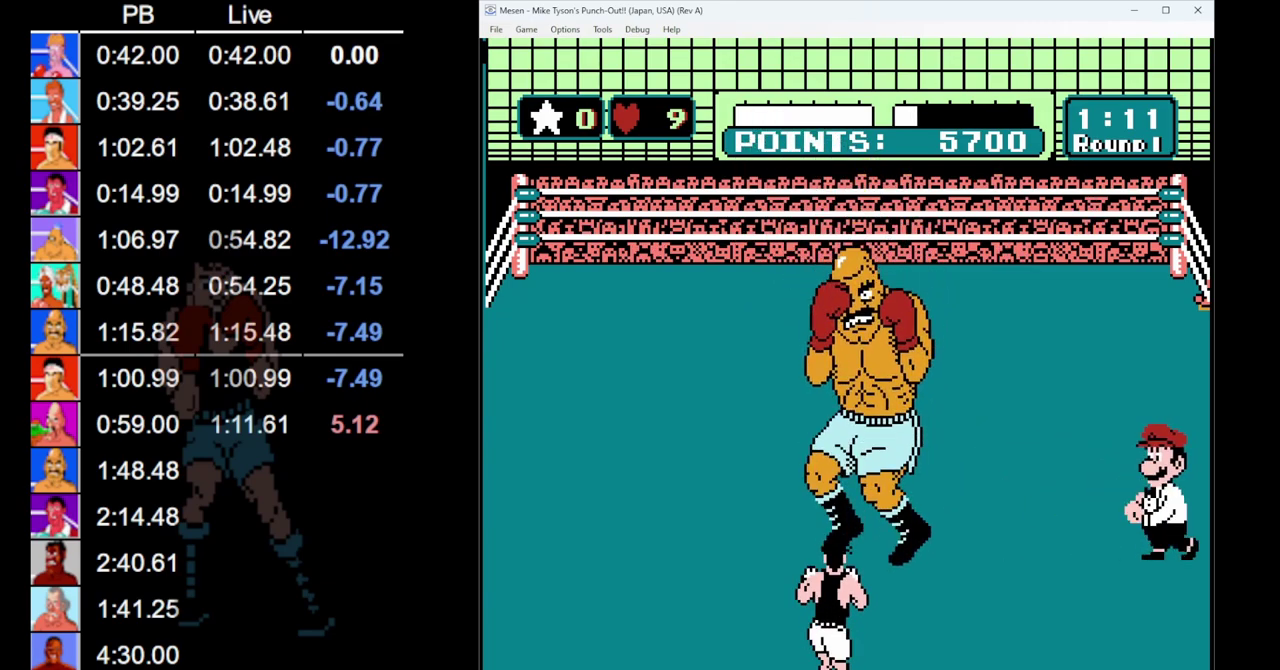
{"buttons": ["B", "DPAD_UP"], "events": []}
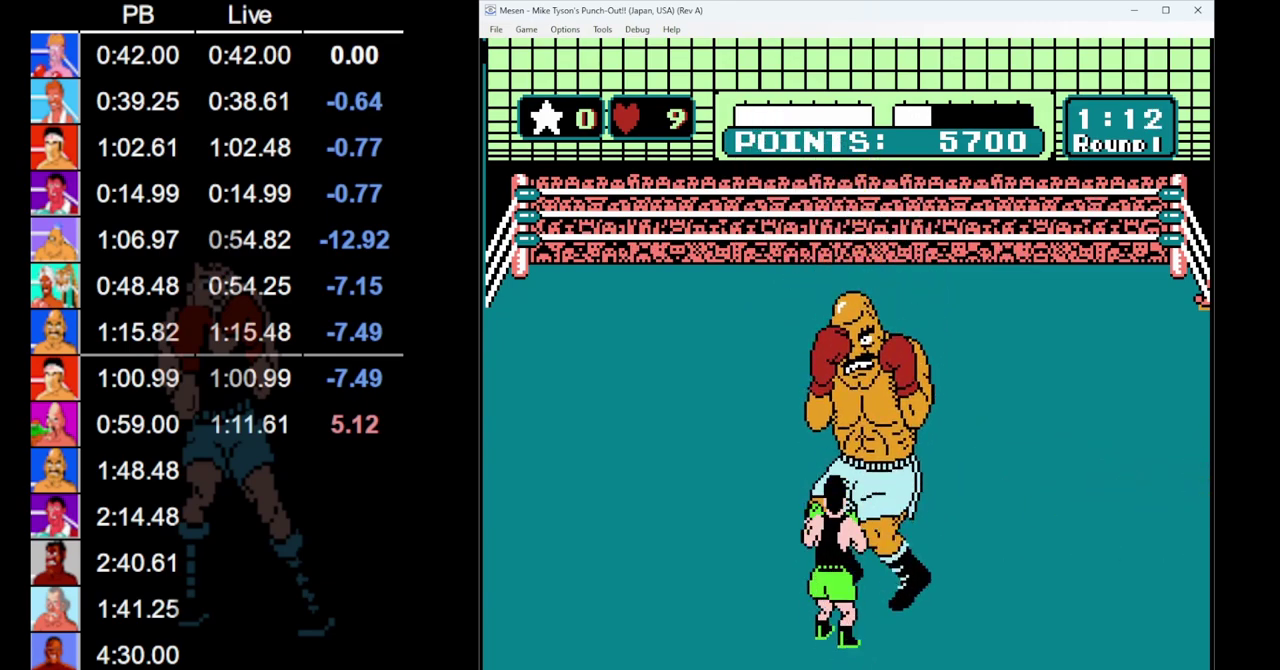
{"buttons": ["DPAD_UP"], "events": [[500, "B", "up"]]}
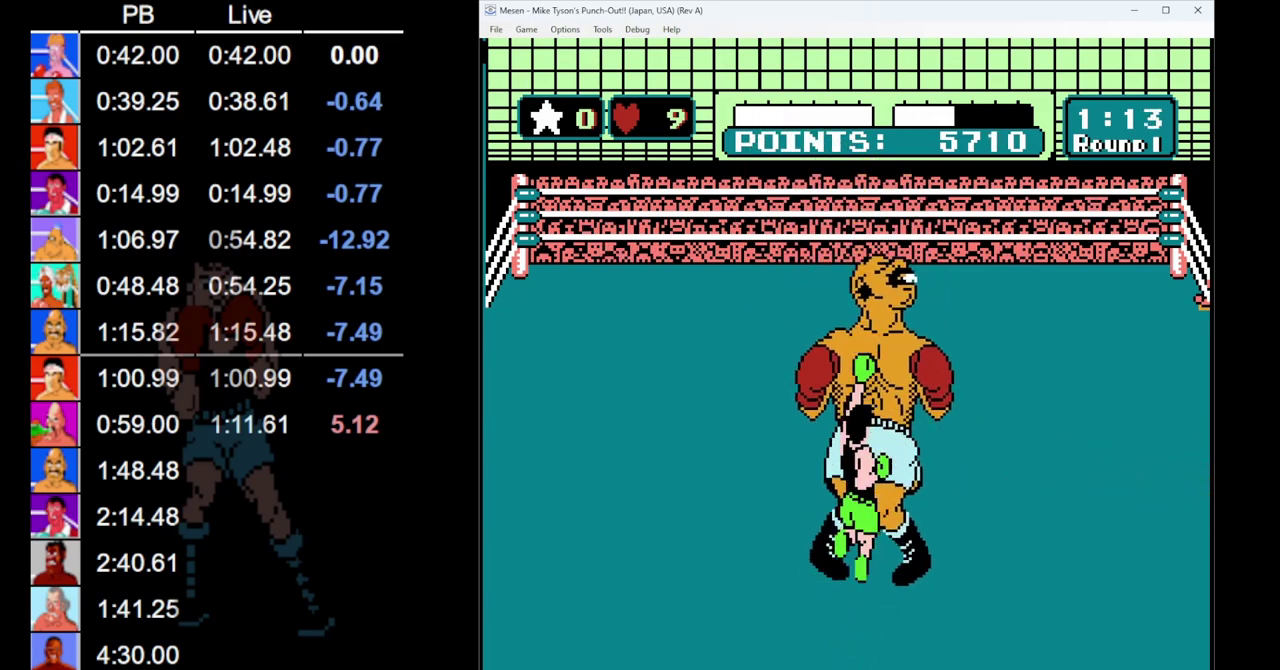
{"buttons": ["B", "DPAD_UP"], "events": [[67, "B", "down"]]}
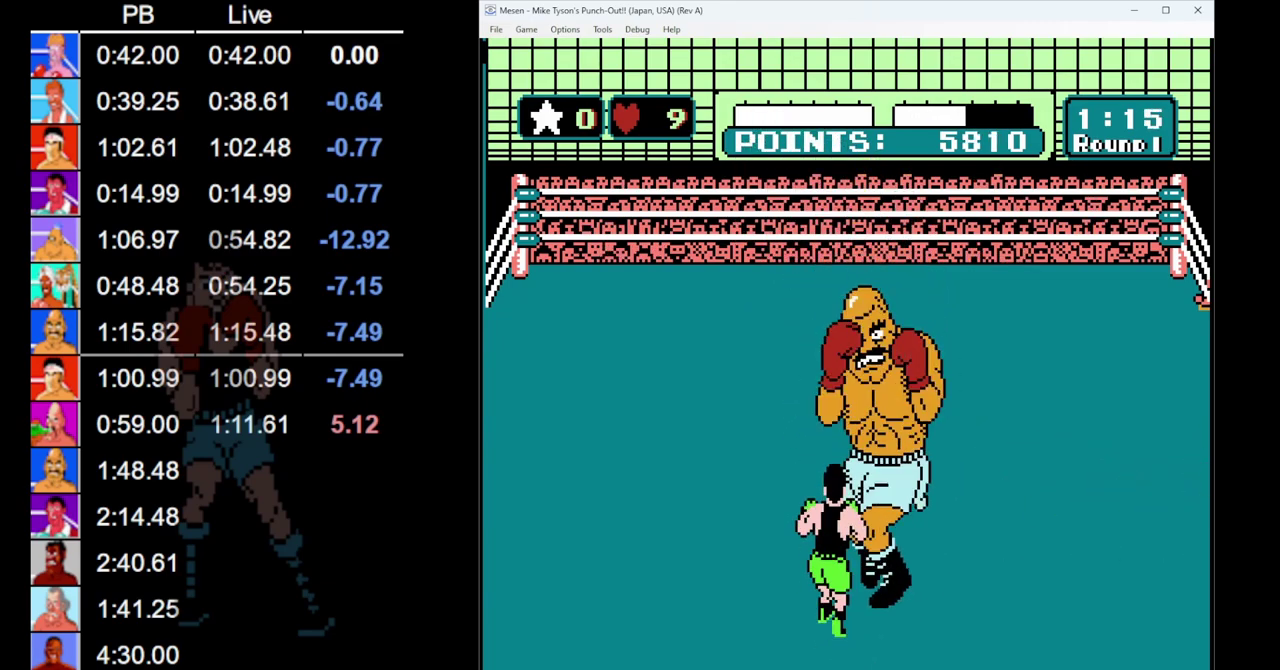
{"buttons": [], "events": [[300, "B", "up"], [317, "DPAD_UP", "up"]]}
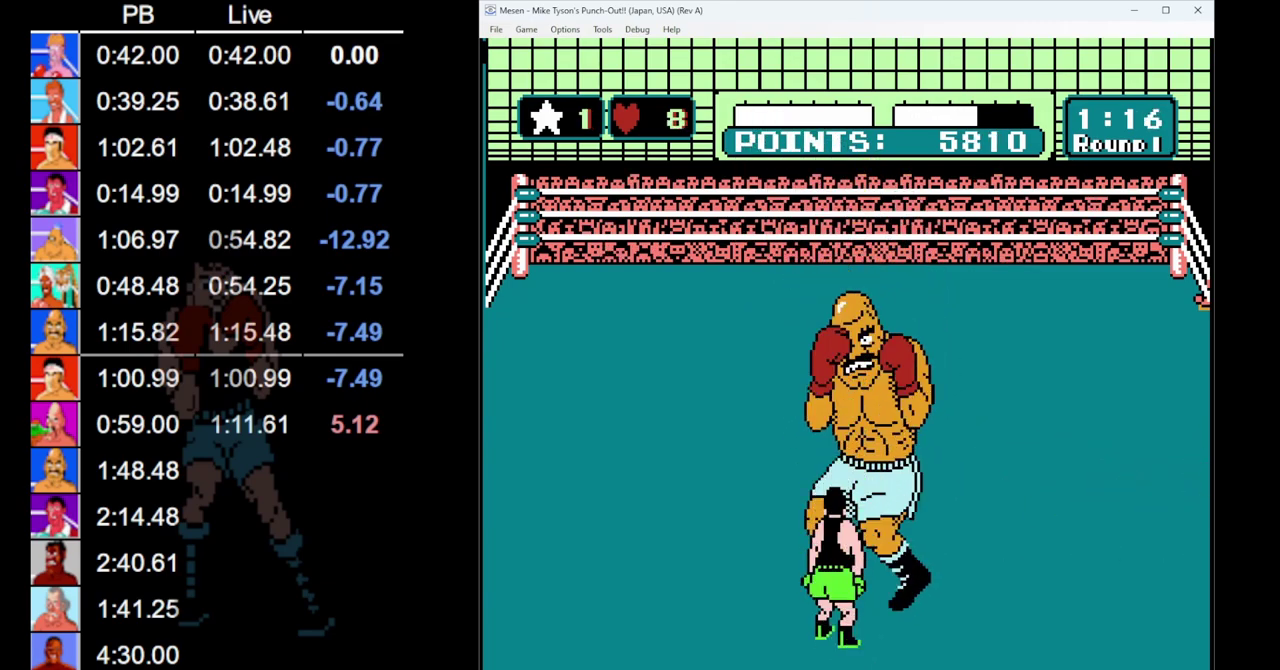
{"buttons": [], "events": [[17, "DPAD_LEFT", "down"], [250, "DPAD_LEFT", "up"], [333, "DPAD_UP", "down"], [450, "DPAD_UP", "up"]]}
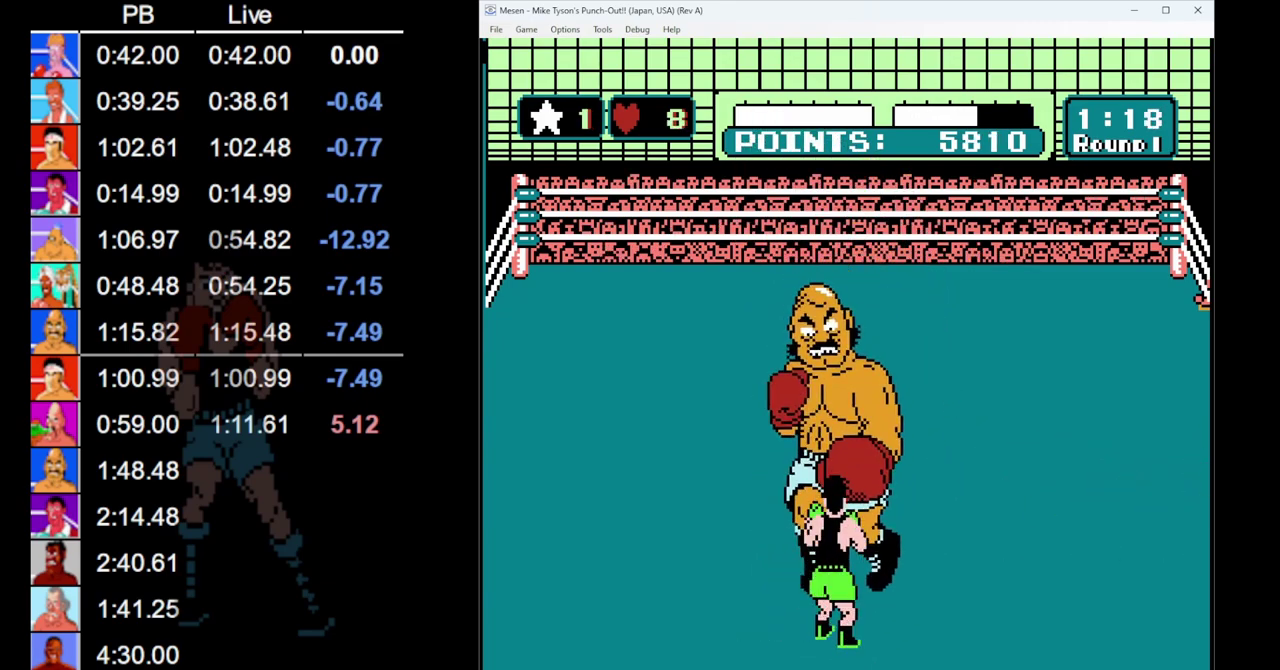
{"buttons": [], "events": [[117, "A", "down"], [200, "A", "up"]]}
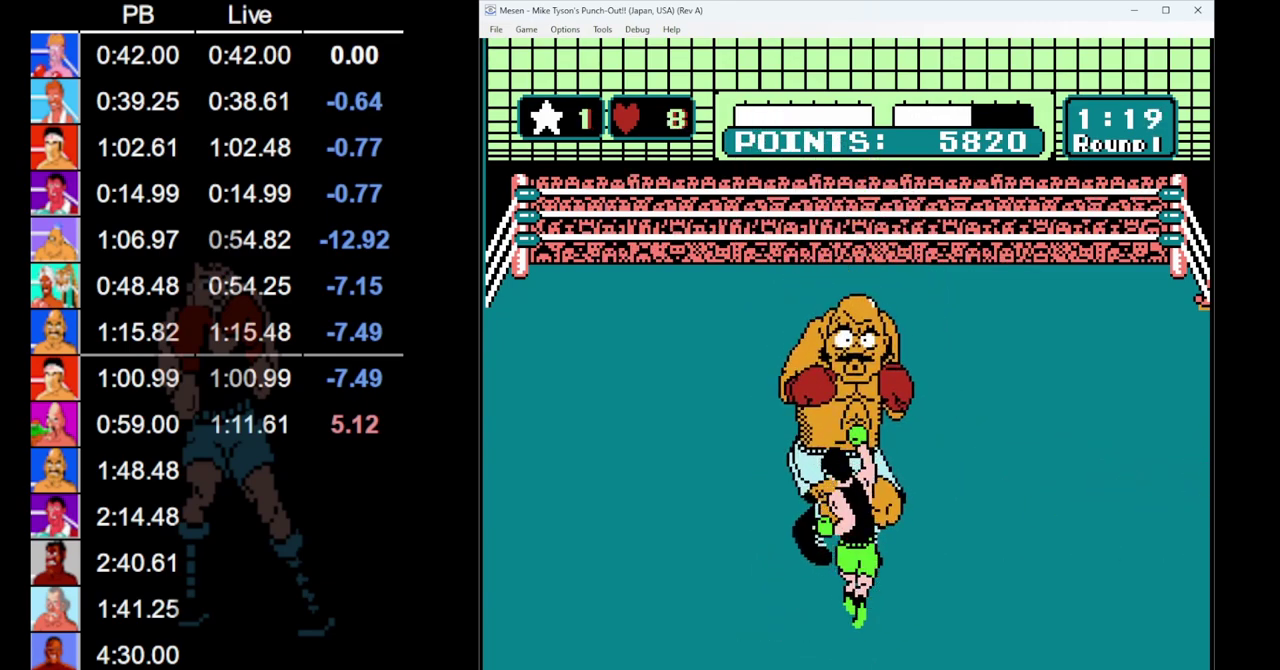
{"buttons": [], "events": []}
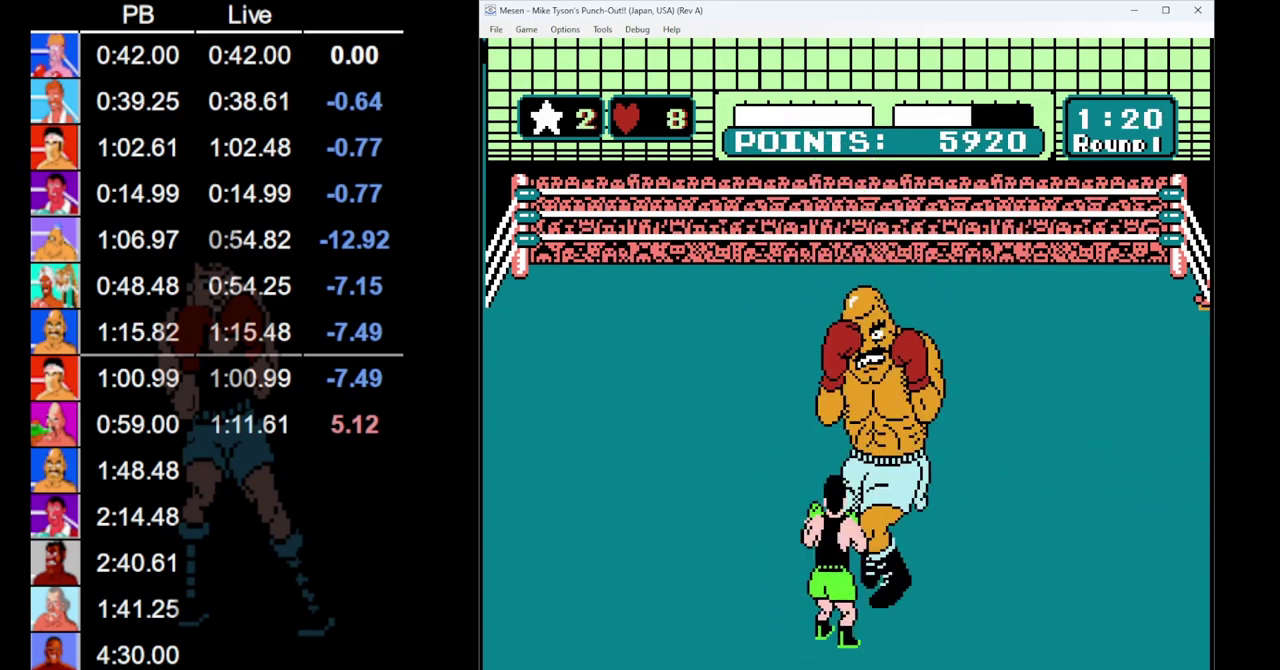
{"buttons": [], "events": []}
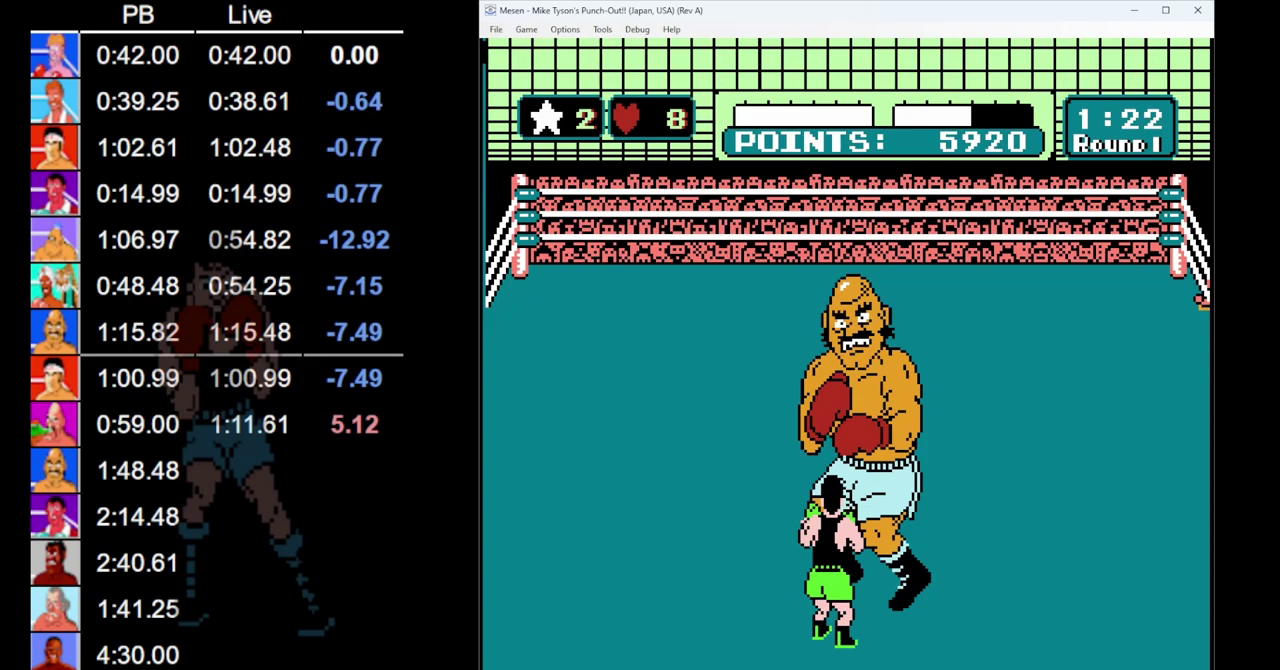
{"buttons": ["DPAD_LEFT"], "events": [[500, "DPAD_LEFT", "down"]]}
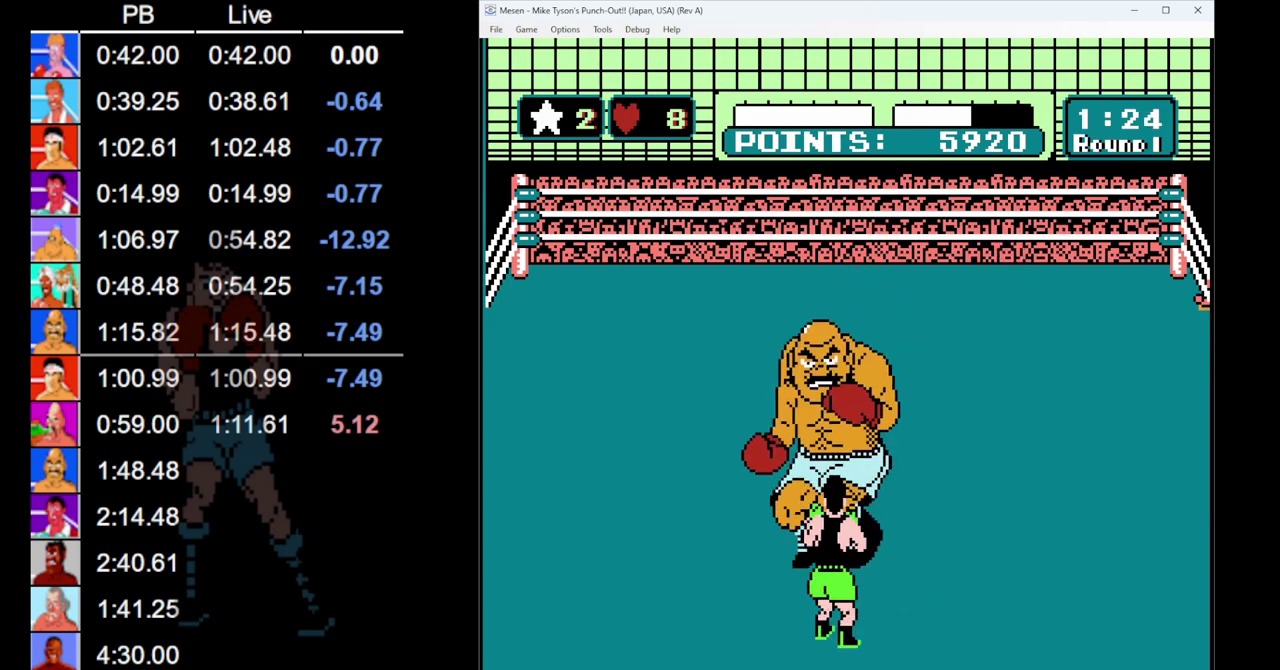
{"buttons": ["DPAD_UP"], "events": [[150, "DPAD_LEFT", "up"], [250, "DPAD_UP", "down"], [317, "B", "down"], [483, "B", "up"]]}
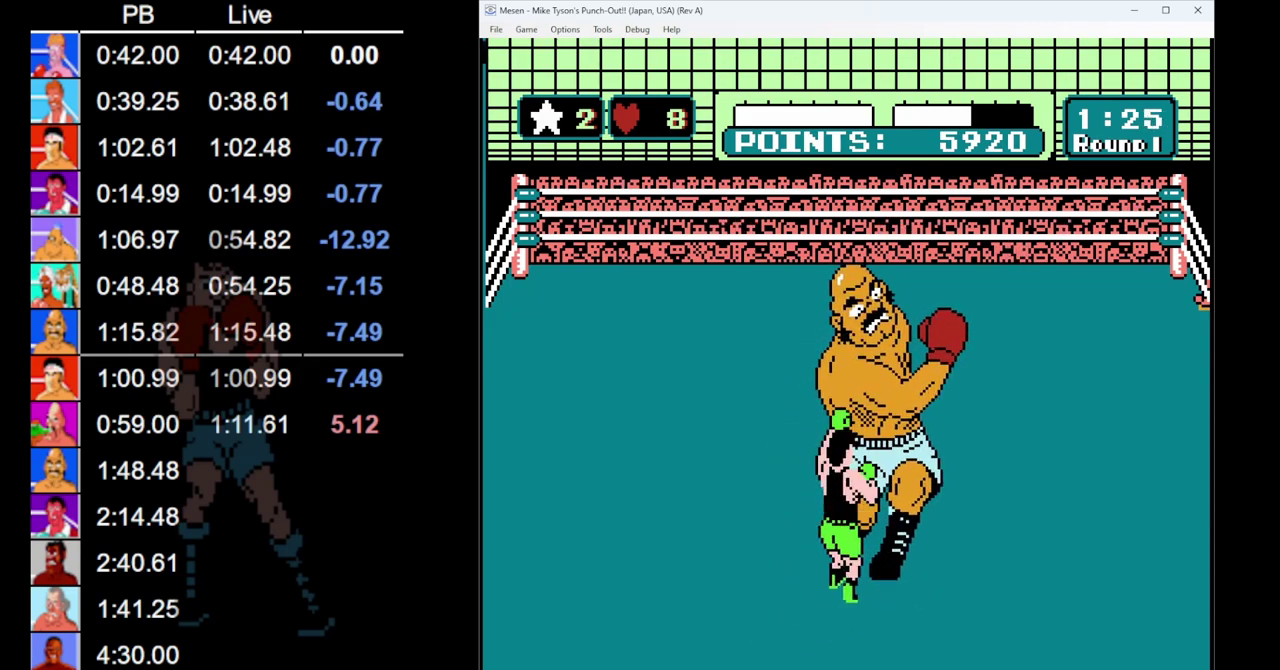
{"buttons": ["DPAD_UP", "START"], "events": [[133, "START", "down"]]}
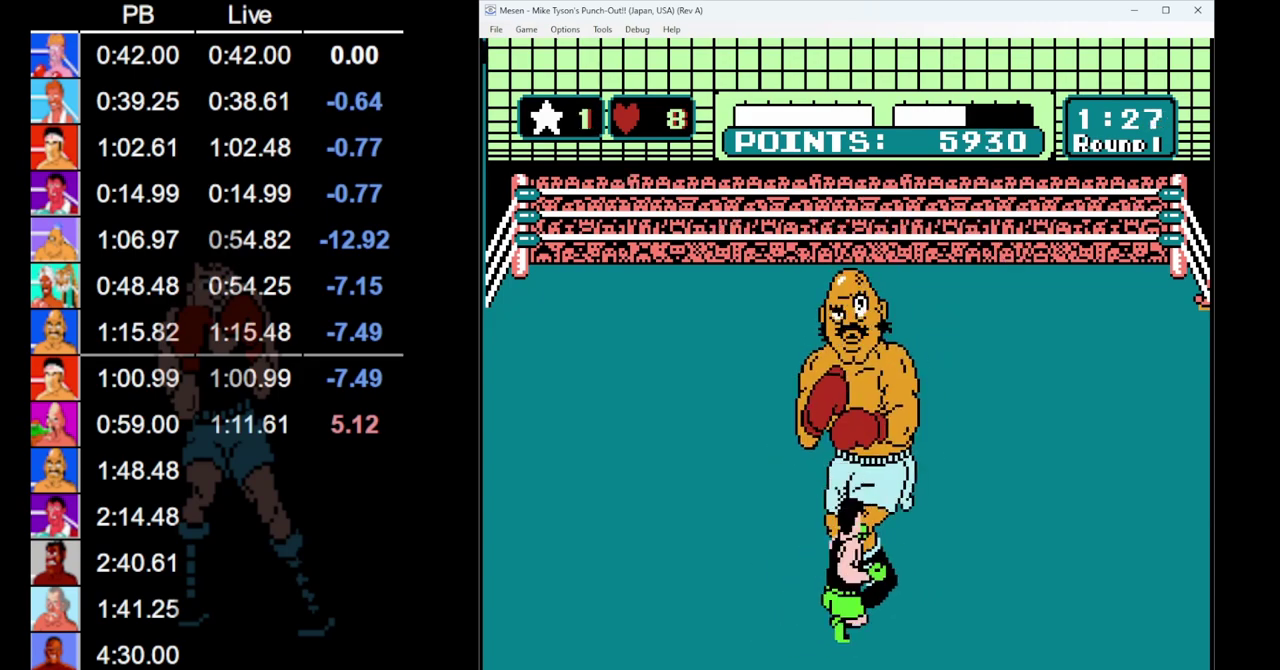
{"buttons": [], "events": [[233, "START", "up"], [300, "DPAD_UP", "up"]]}
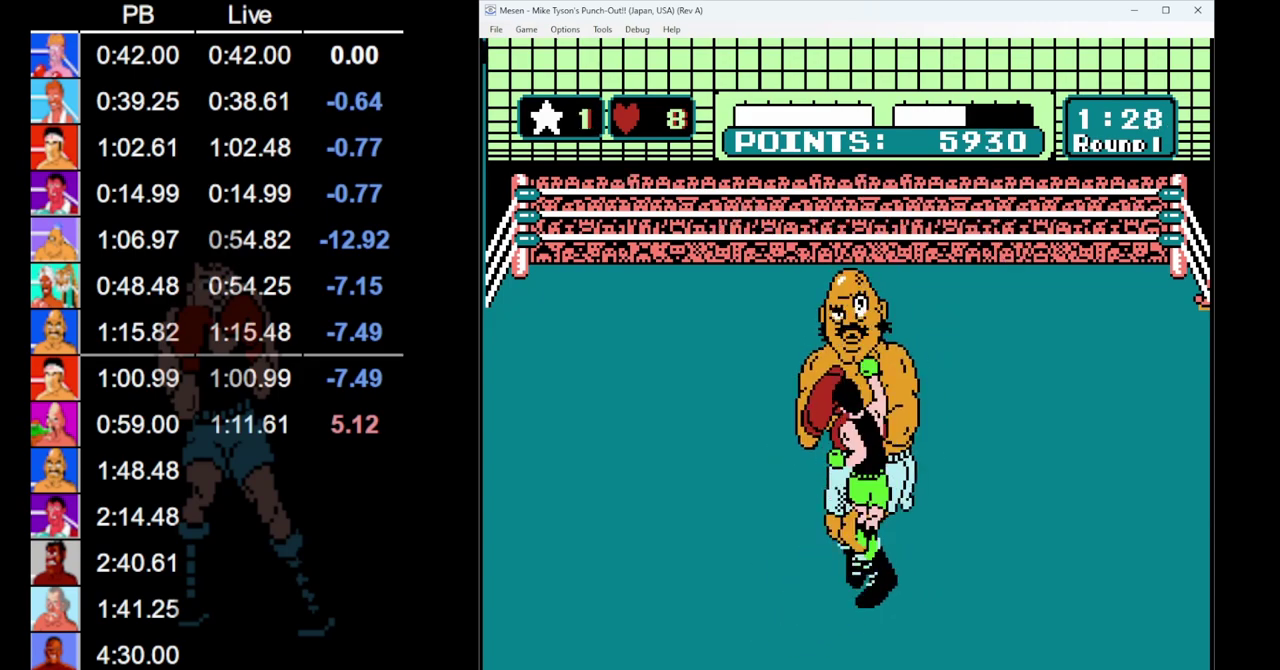
{"buttons": [], "events": []}
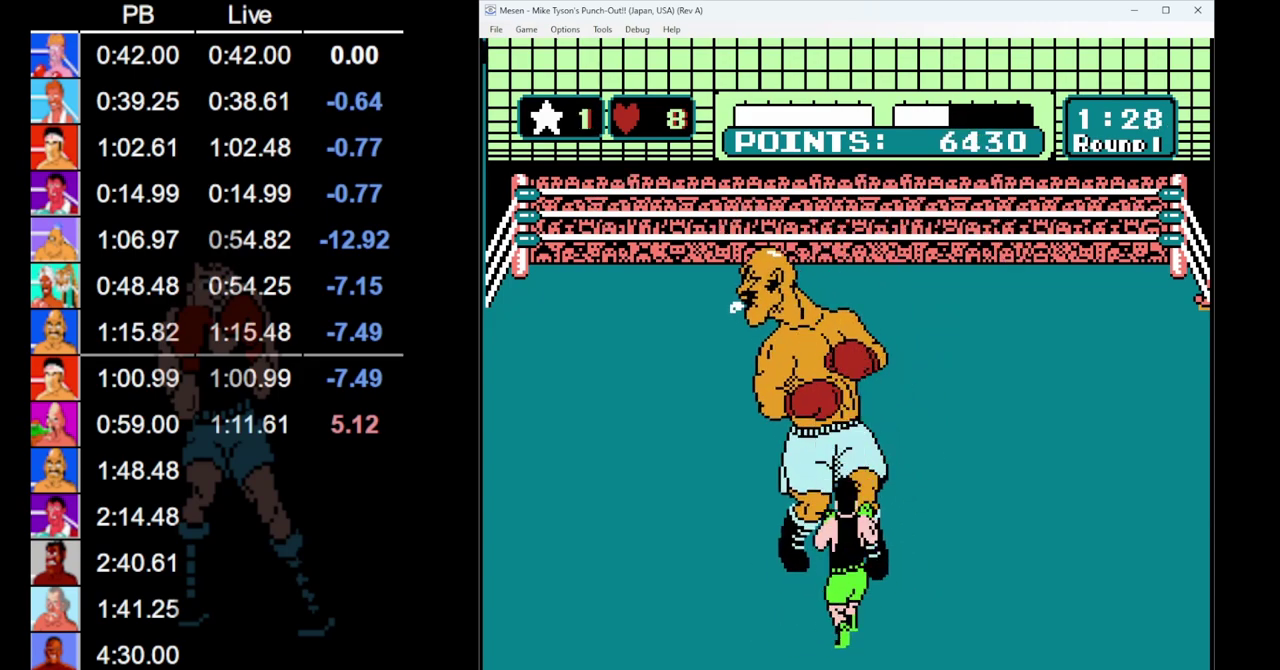
{"buttons": [], "events": []}
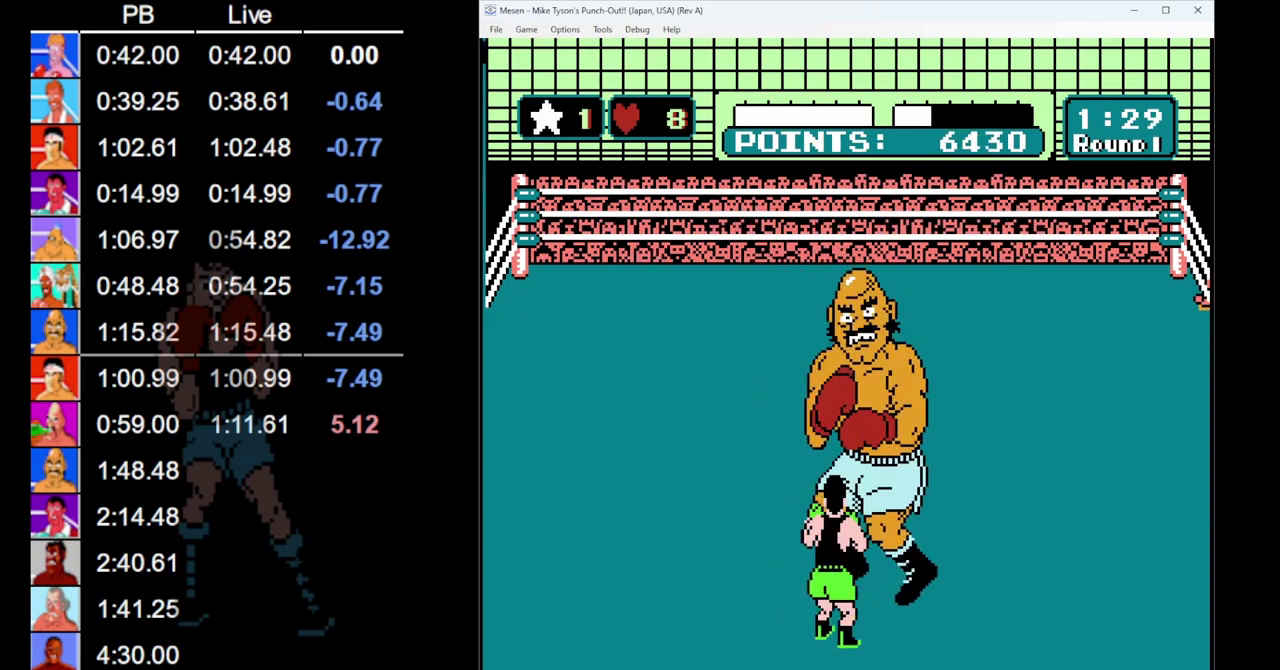
{"buttons": ["B", "DPAD_UP"], "events": [[183, "DPAD_LEFT", "down"], [333, "DPAD_LEFT", "up"], [433, "DPAD_UP", "down"], [500, "B", "down"]]}
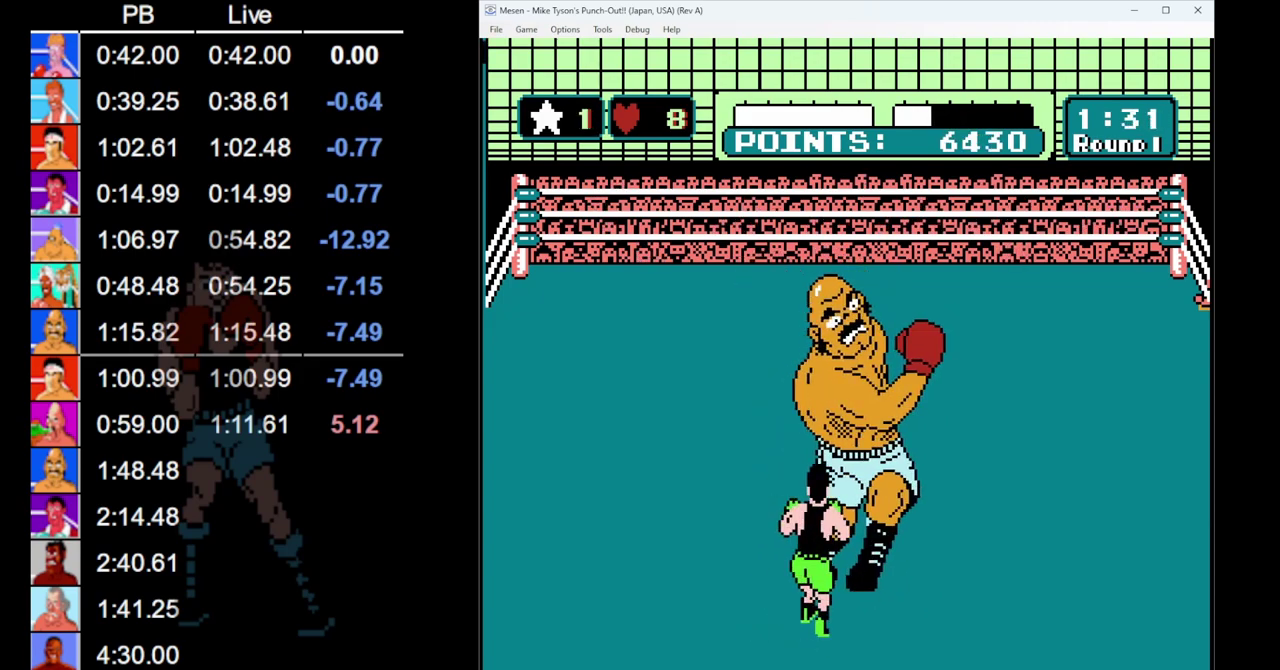
{"buttons": ["B", "DPAD_UP"], "events": [[183, "B", "up"], [317, "B", "down"]]}
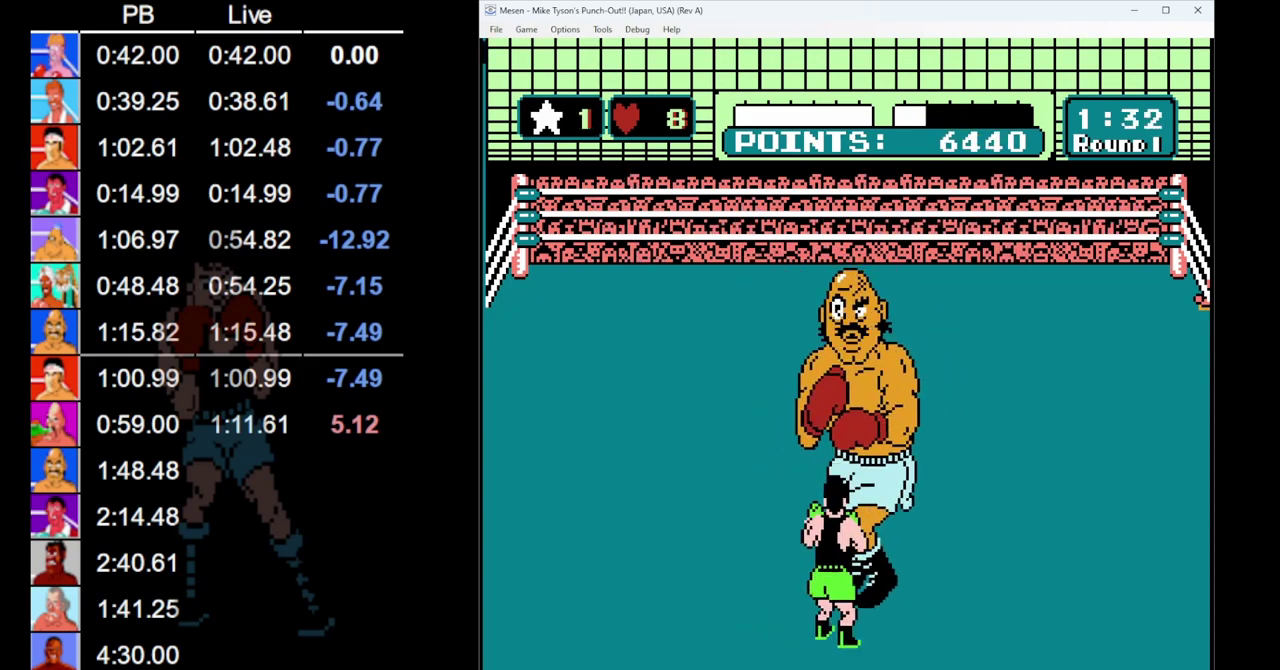
{"buttons": ["DPAD_UP", "START"], "events": [[117, "B", "up"], [250, "START", "down"]]}
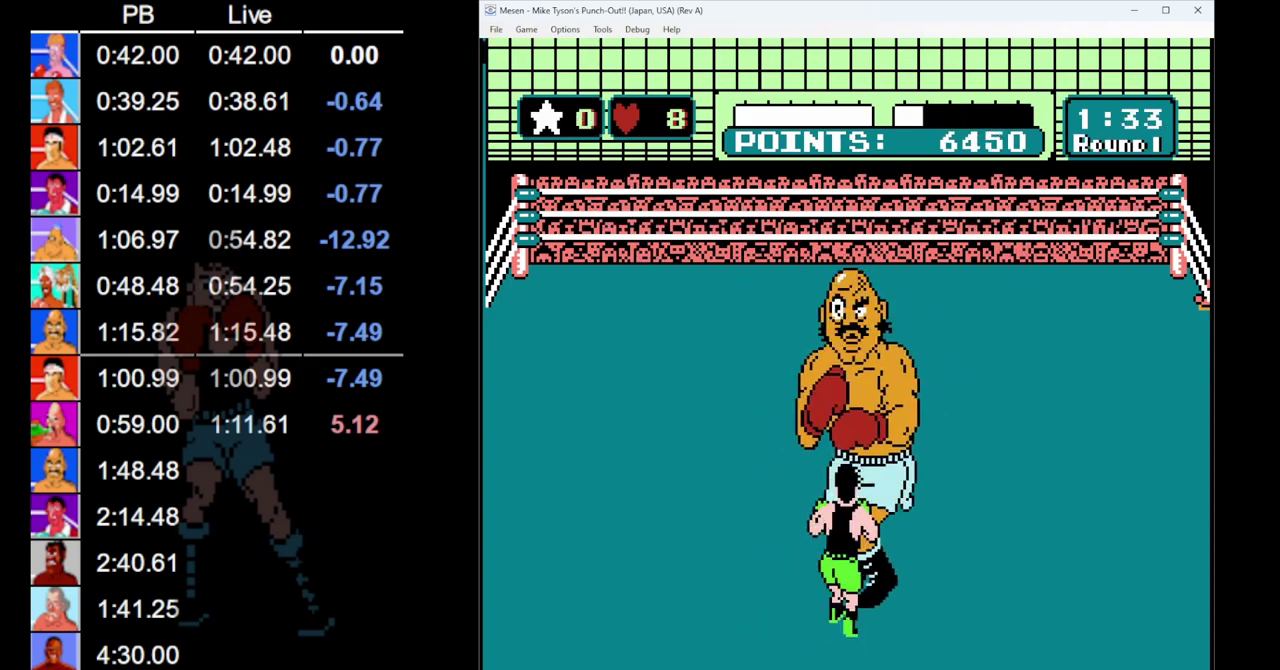
{"buttons": [], "events": [[450, "START", "up"], [483, "DPAD_UP", "up"]]}